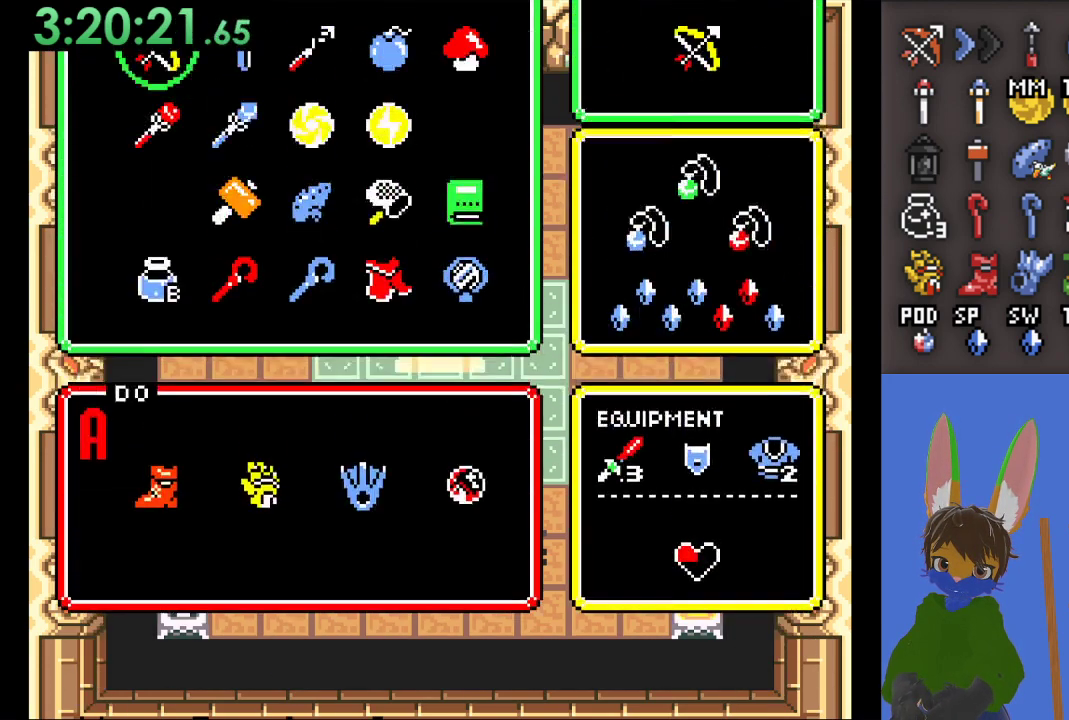
Gameplay with a controller (PlayStation layout); each line is a JSON object with the inputs held at the frame after it (dt_ms = milliseconds from this image to that frame). "events" lists button and stick changes between this image and that frame as [ms after this image, input, new state], when the widget could be followed in between. Not read: START.
{"dt_ms": 500, "buttons": [], "left_stick": "down", "right_stick": "center", "events": [[433, "left_stick", "down"]]}
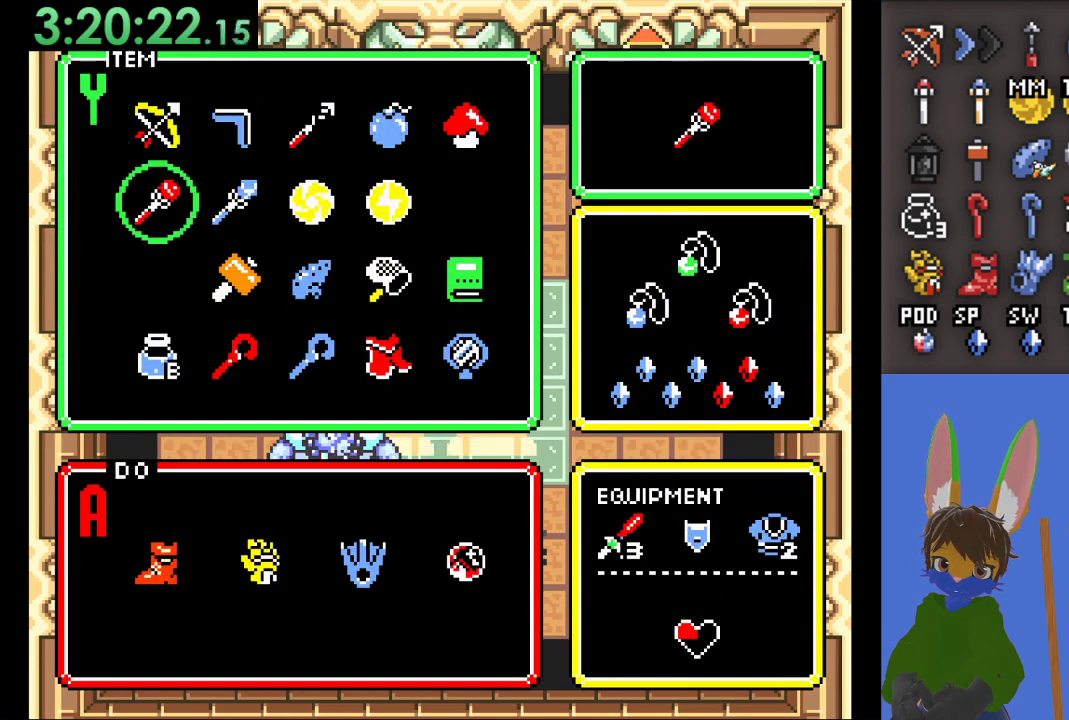
{"dt_ms": 500, "buttons": [], "left_stick": "down", "right_stick": "center", "events": [[33, "left_stick", "center"], [233, "left_stick", "down"]]}
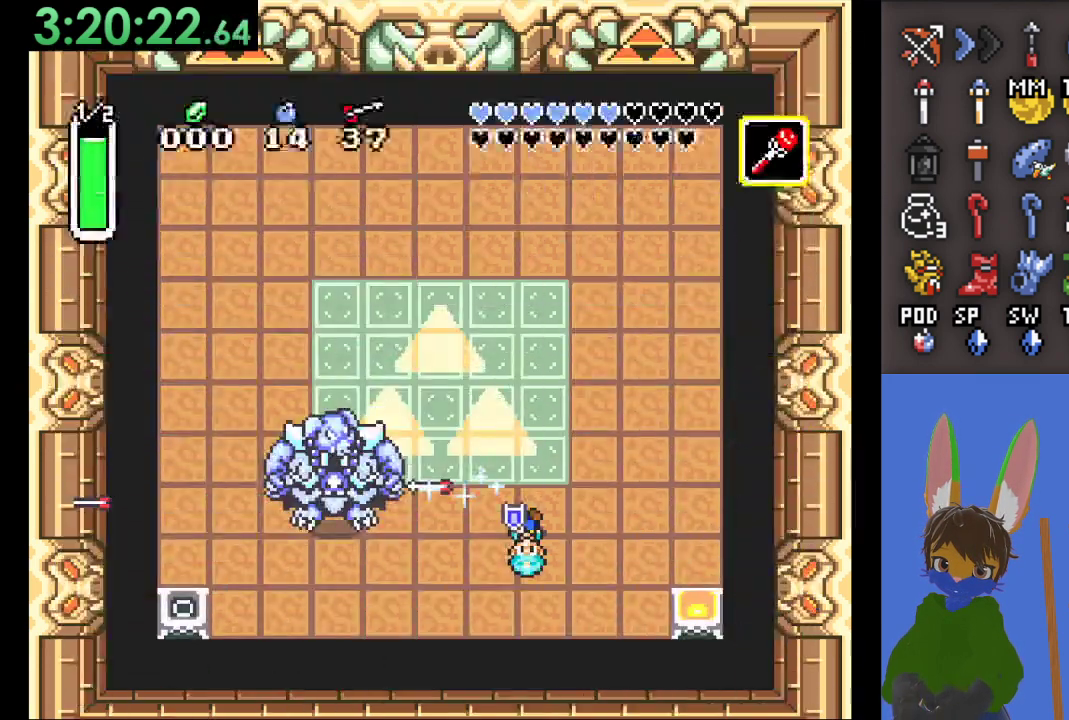
{"dt_ms": 500, "buttons": ["SQUARE"], "left_stick": "left", "right_stick": "center", "events": [[367, "left_stick", "left"], [433, "SQUARE", "down"]]}
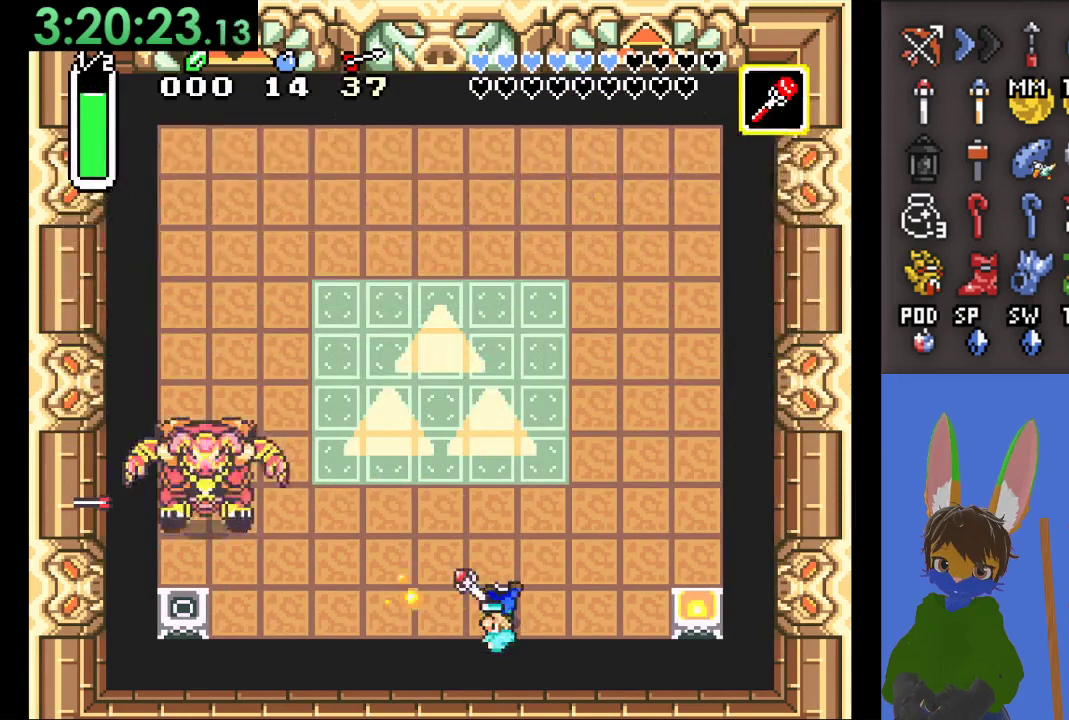
{"dt_ms": 500, "buttons": [], "left_stick": "up", "right_stick": "center", "events": [[67, "SQUARE", "up"], [200, "left_stick", "up"]]}
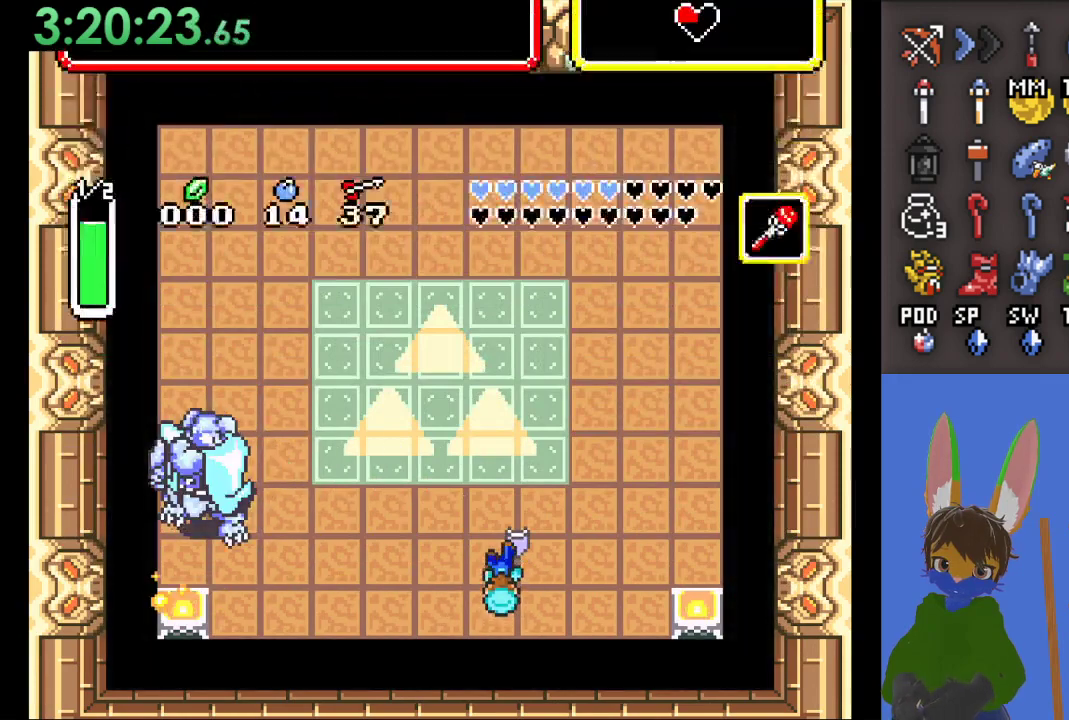
{"dt_ms": 500, "buttons": [], "left_stick": "center", "right_stick": "center", "events": [[100, "left_stick", "center"]]}
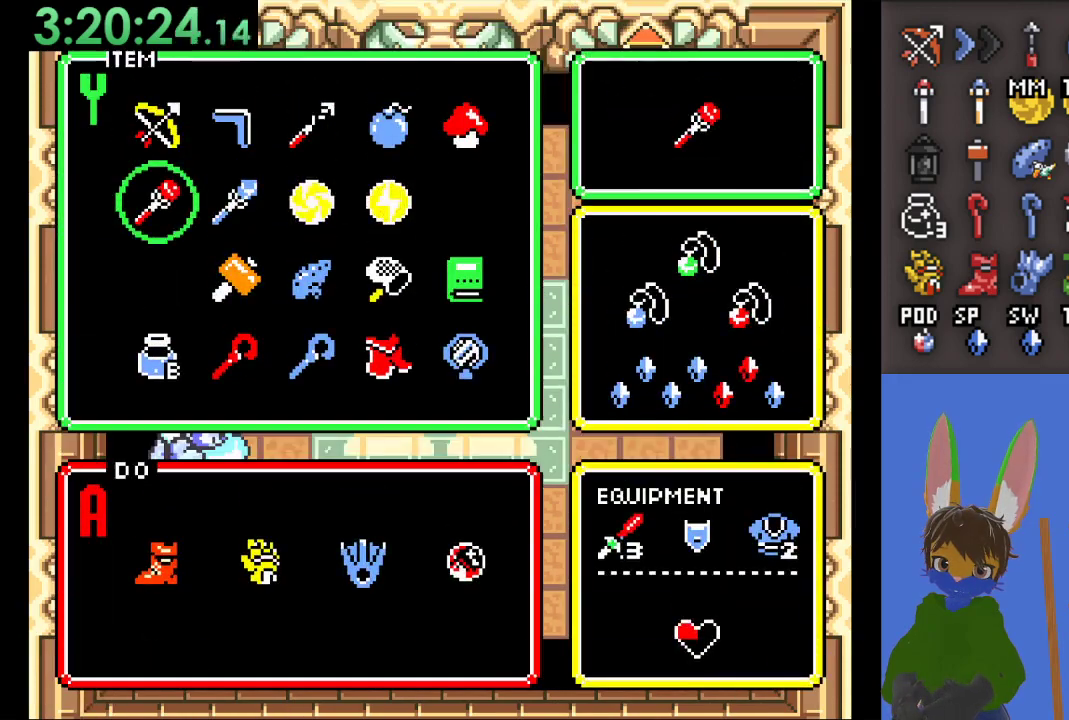
{"dt_ms": 500, "buttons": [], "left_stick": "center", "right_stick": "center", "events": [[167, "left_stick", "up"], [267, "left_stick", "center"]]}
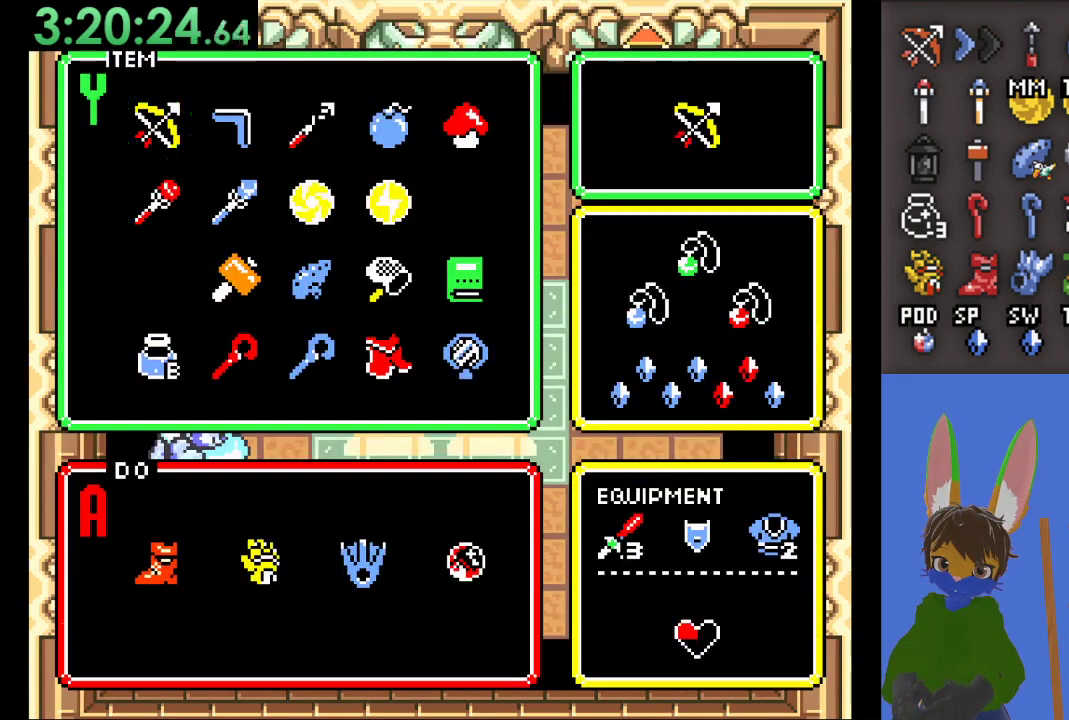
{"dt_ms": 500, "buttons": [], "left_stick": "left", "right_stick": "center", "events": [[133, "left_stick", "left"]]}
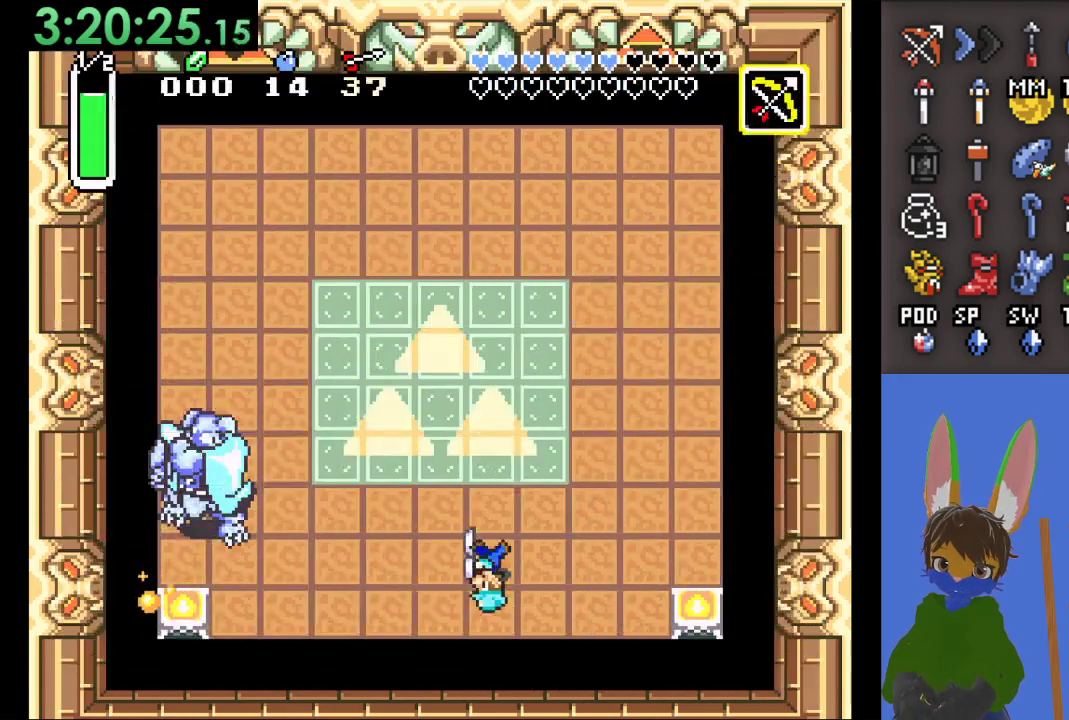
{"dt_ms": 500, "buttons": [], "left_stick": "up-left", "right_stick": "center", "events": [[167, "left_stick", "up-left"]]}
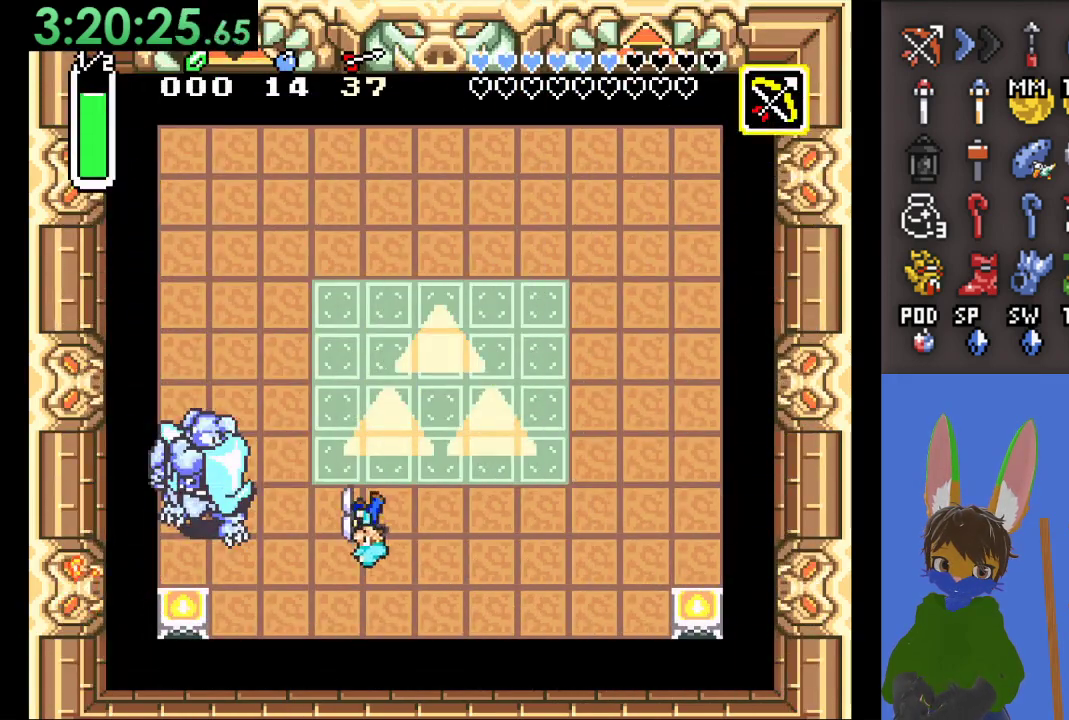
{"dt_ms": 500, "buttons": [], "left_stick": "center", "right_stick": "center", "events": [[100, "left_stick", "left"], [167, "SQUARE", "down"], [267, "SQUARE", "up"], [400, "left_stick", "center"]]}
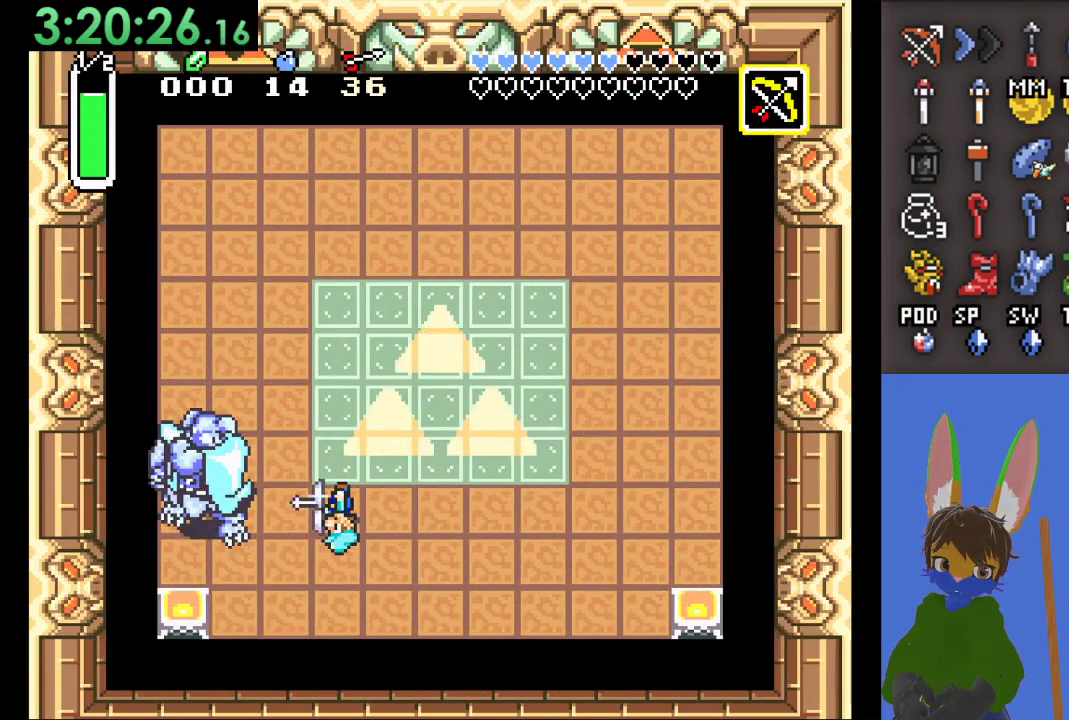
{"dt_ms": 1000, "buttons": [], "left_stick": "right", "right_stick": "center"}
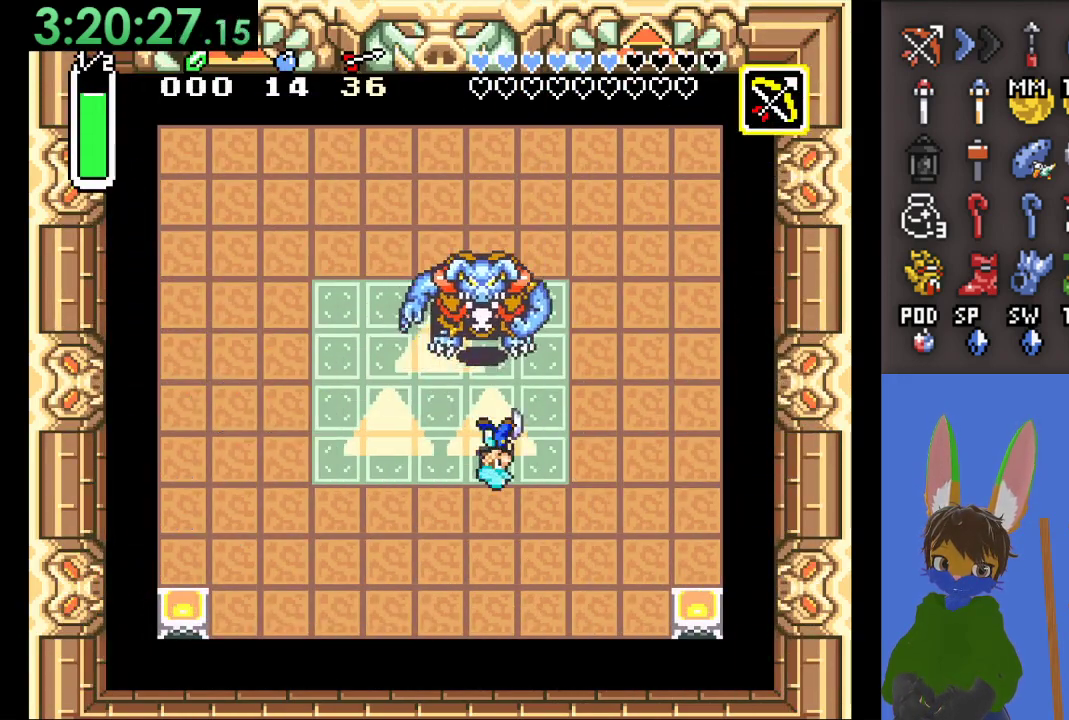
{"dt_ms": 500, "buttons": [], "left_stick": "up-right", "right_stick": "center", "events": [[367, "left_stick", "up-right"]]}
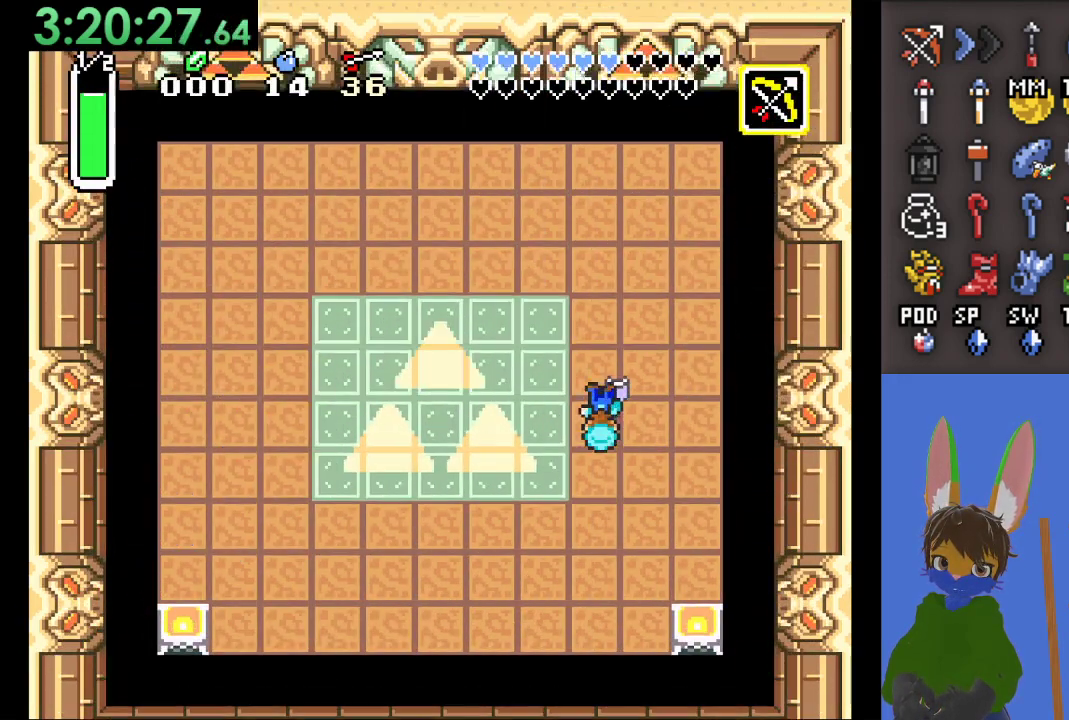
{"dt_ms": 500, "buttons": [], "left_stick": "left", "right_stick": "center", "events": [[33, "left_stick", "up-left"], [100, "left_stick", "left"], [233, "CROSS", "down"], [233, "left_stick", "up"], [400, "CROSS", "up"], [433, "left_stick", "left"]]}
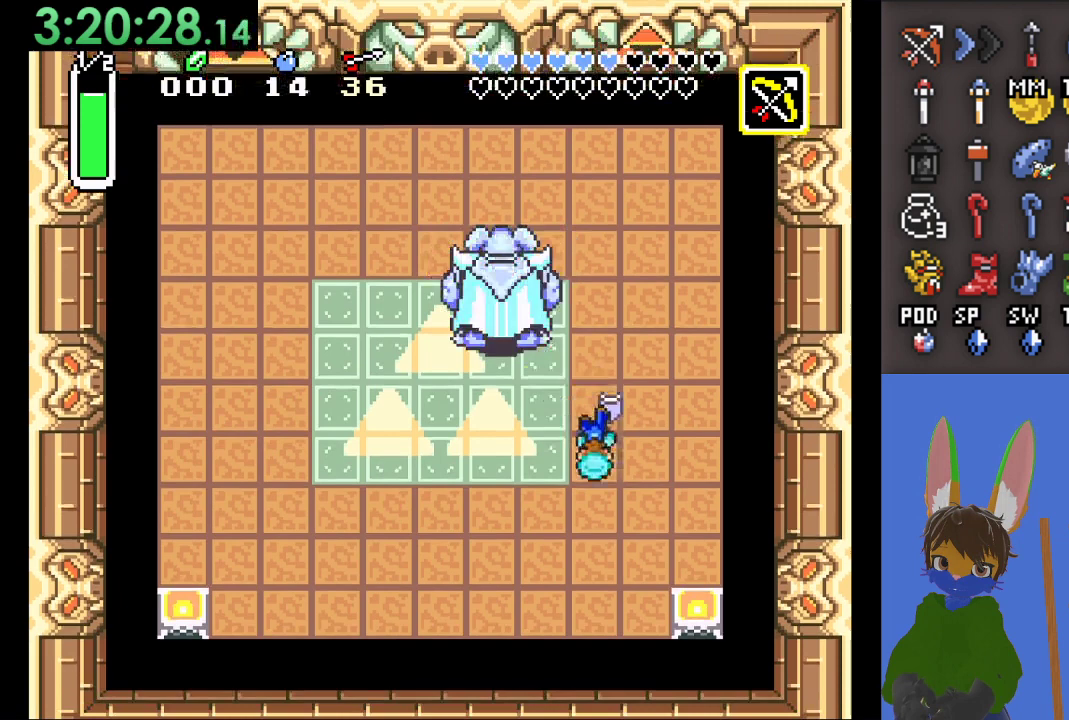
{"dt_ms": 500, "buttons": [], "left_stick": "left", "right_stick": "center", "events": []}
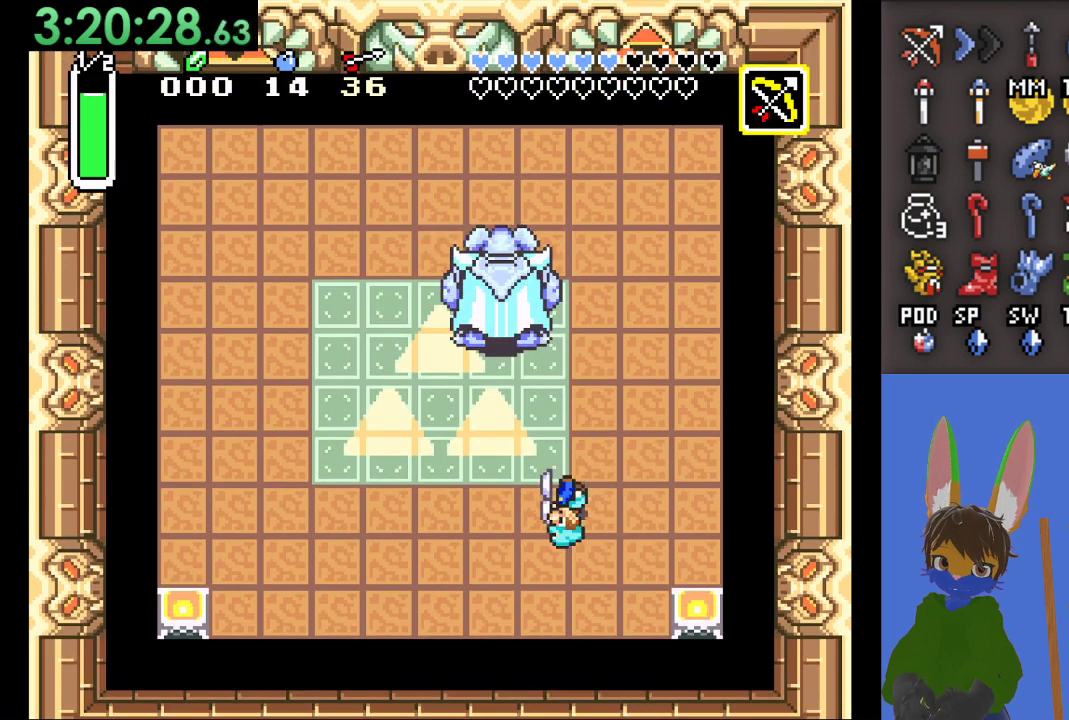
{"dt_ms": 500, "buttons": [], "left_stick": "up", "right_stick": "center", "events": [[233, "left_stick", "up"], [267, "SQUARE", "down"], [433, "SQUARE", "up"]]}
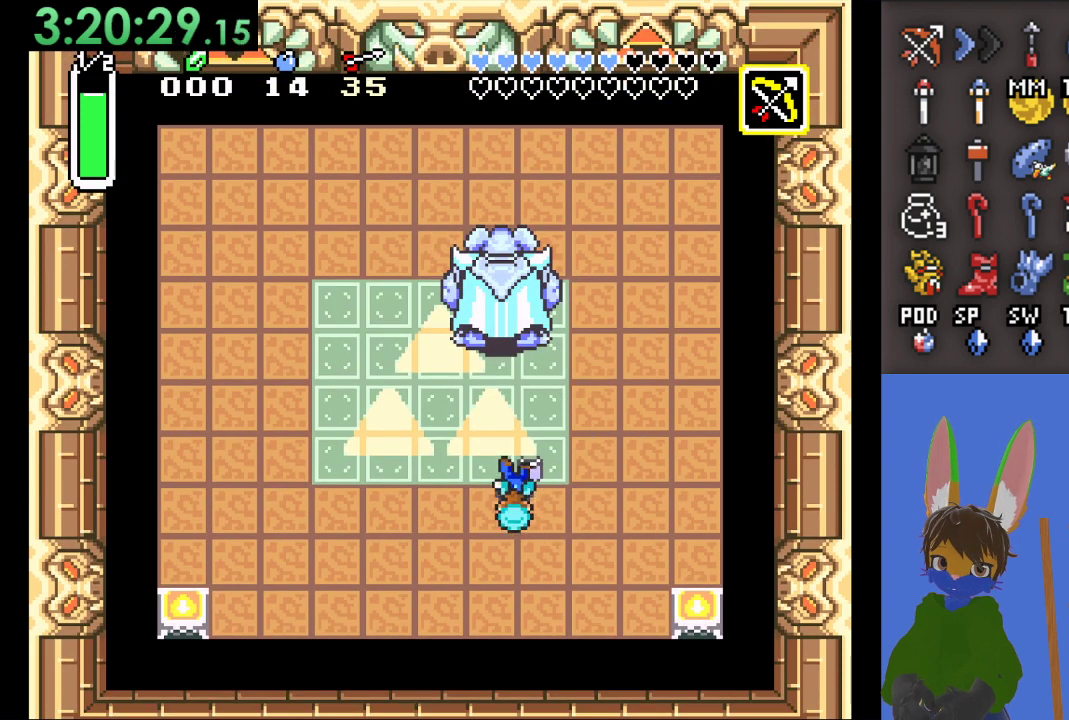
{"dt_ms": 500, "buttons": [], "left_stick": "up", "right_stick": "center", "events": [[233, "SQUARE", "down"], [400, "SQUARE", "up"]]}
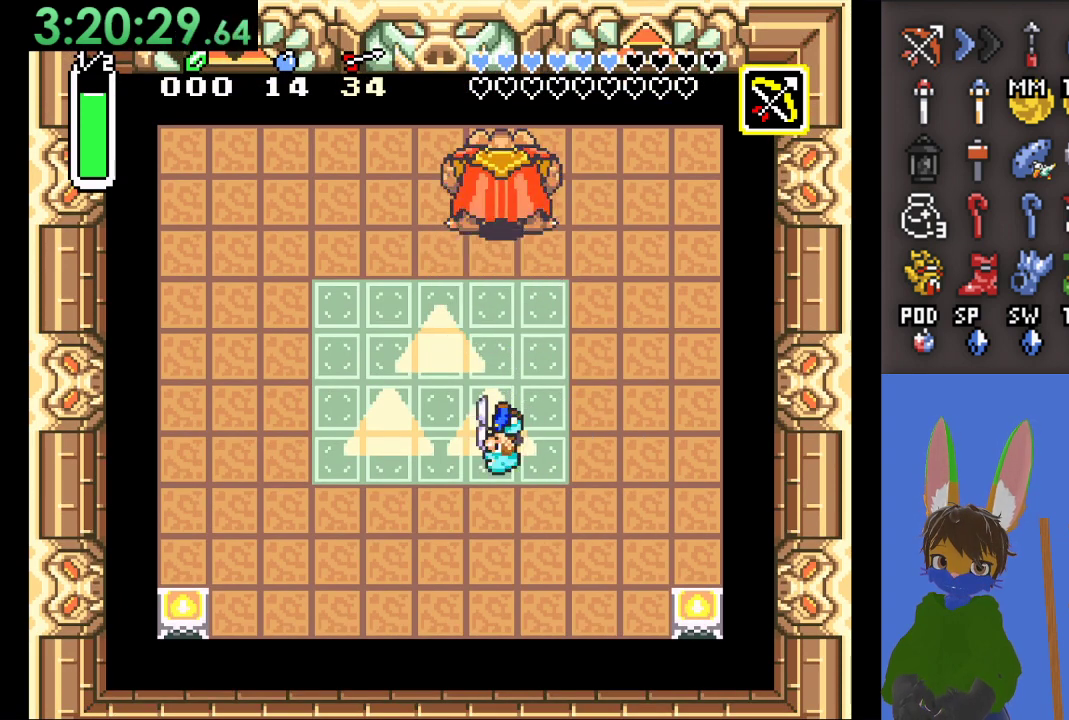
{"dt_ms": 500, "buttons": [], "left_stick": "up-left", "right_stick": "center", "events": [[33, "left_stick", "left"], [433, "left_stick", "up-left"]]}
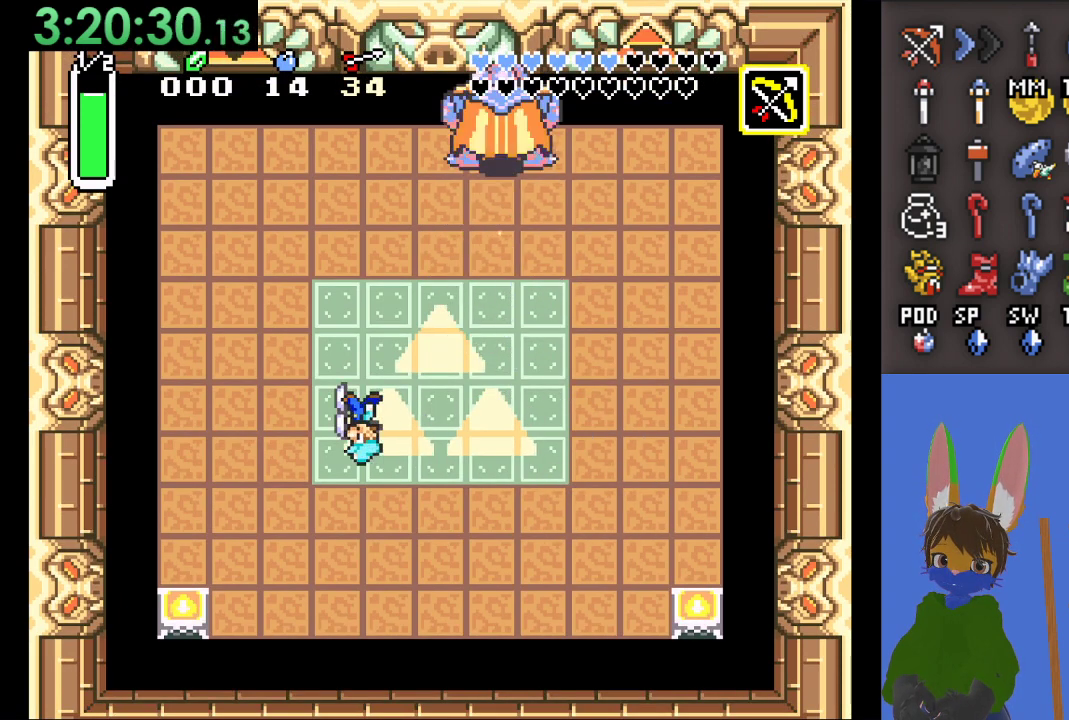
{"dt_ms": 500, "buttons": [], "left_stick": "up-right", "right_stick": "center", "events": [[100, "left_stick", "up"], [267, "left_stick", "up-right"]]}
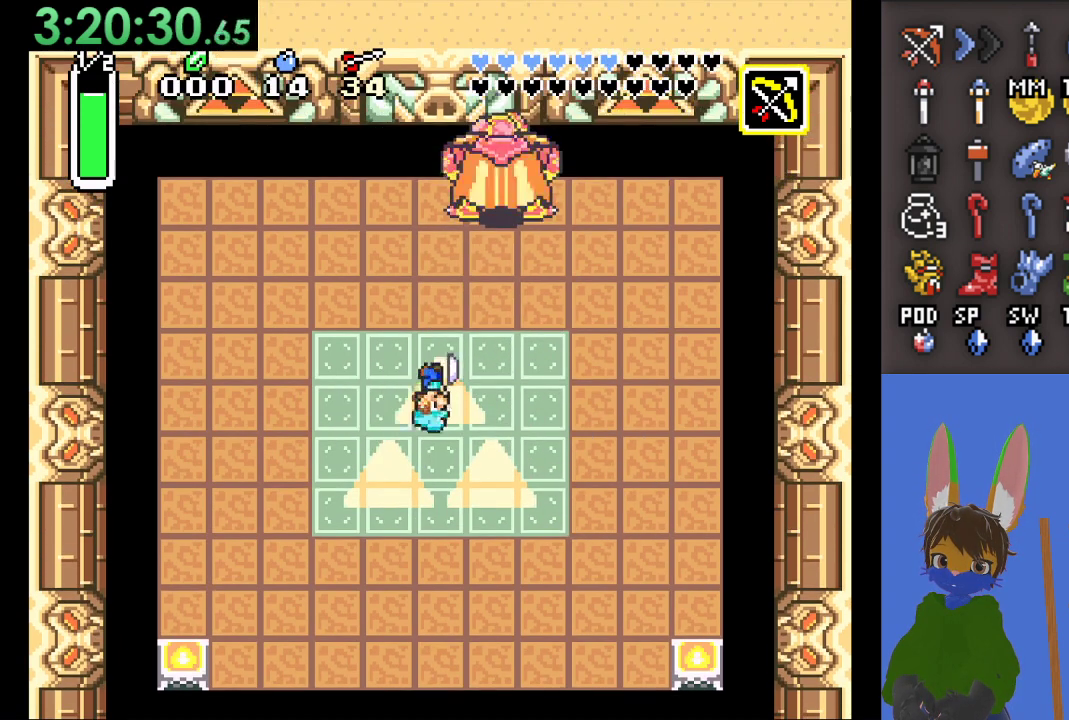
{"dt_ms": 500, "buttons": ["CROSS"], "left_stick": "up", "right_stick": "center", "events": [[133, "left_stick", "up"], [500, "CROSS", "down"]]}
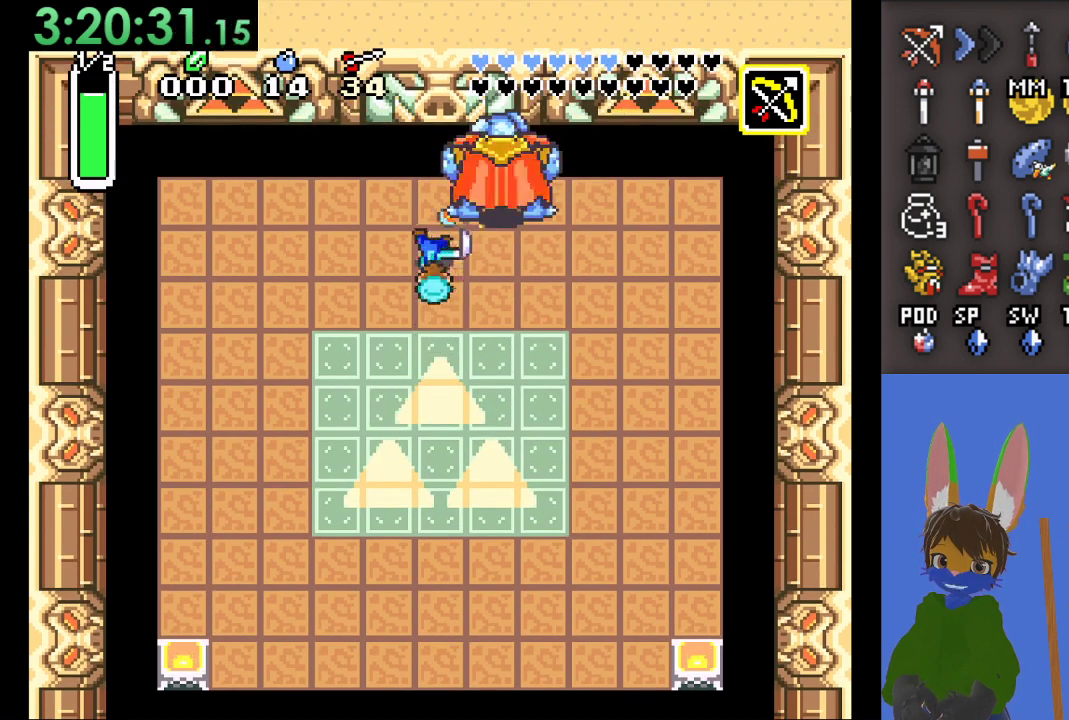
{"dt_ms": 500, "buttons": [], "left_stick": "center", "right_stick": "center", "events": [[67, "left_stick", "center"], [133, "CROSS", "up"], [233, "CROSS", "down"], [333, "CROSS", "up"], [400, "CROSS", "down"], [500, "CROSS", "up"]]}
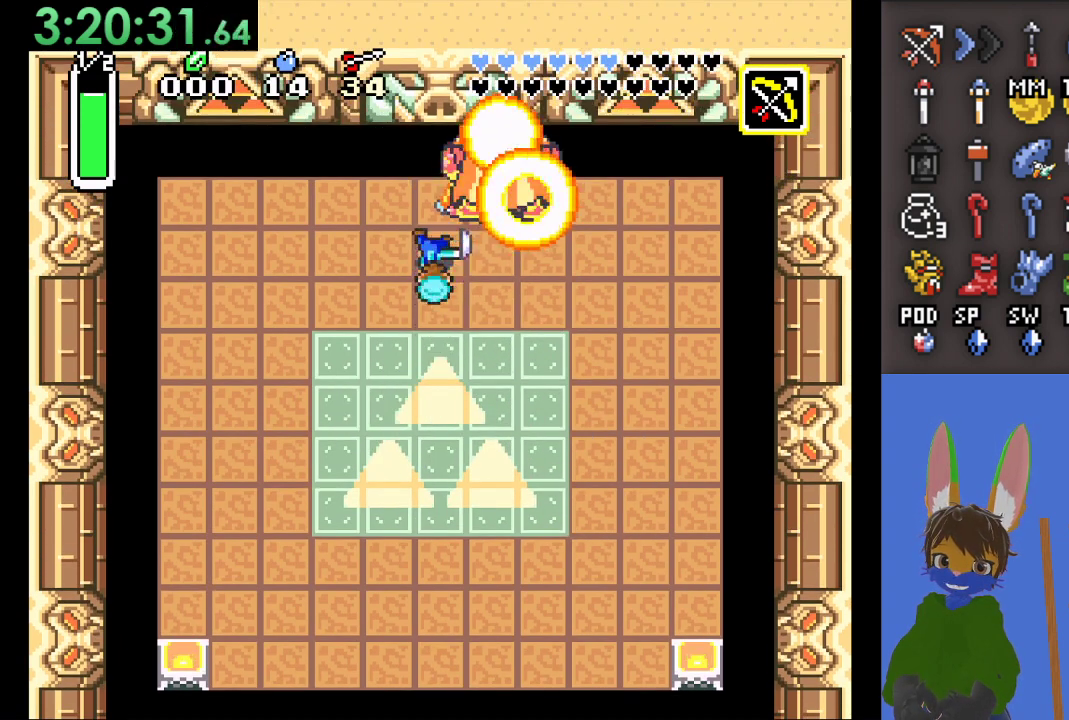
{"dt_ms": 500, "buttons": ["CROSS"], "left_stick": "center", "right_stick": "center", "events": [[67, "CROSS", "down"], [200, "CROSS", "up"], [267, "CROSS", "down"], [367, "CROSS", "up"], [433, "CROSS", "down"]]}
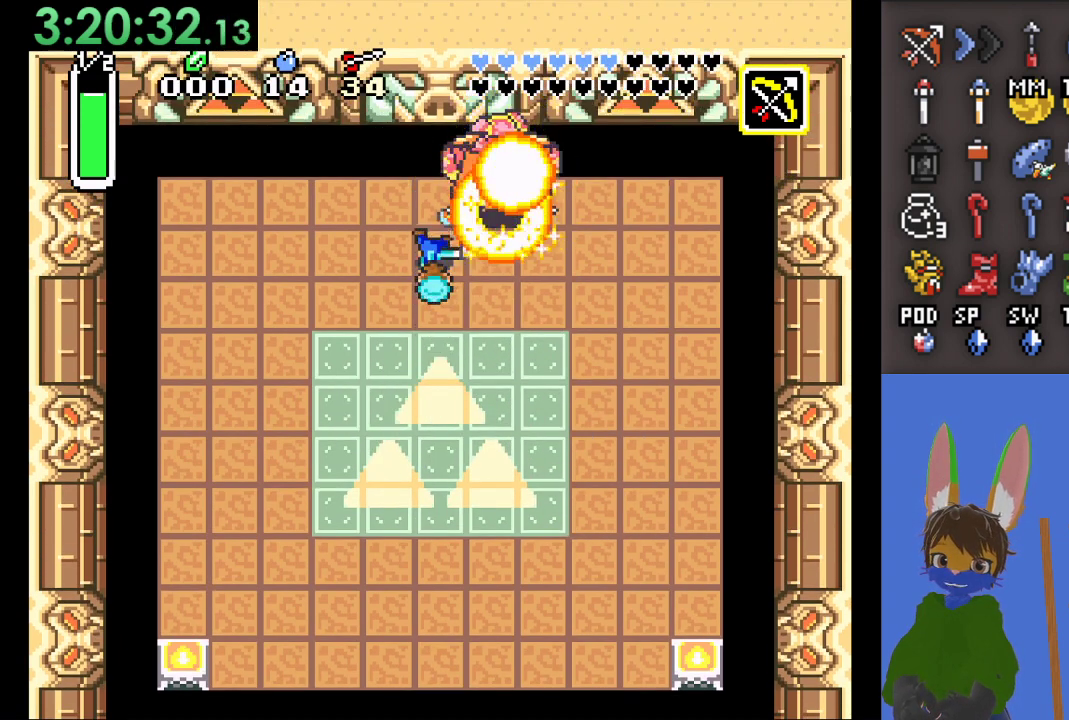
{"dt_ms": 500, "buttons": [], "left_stick": "center", "right_stick": "center", "events": [[33, "CROSS", "up"], [100, "CROSS", "down"], [233, "CROSS", "up"], [400, "left_stick", "down"], [500, "left_stick", "center"]]}
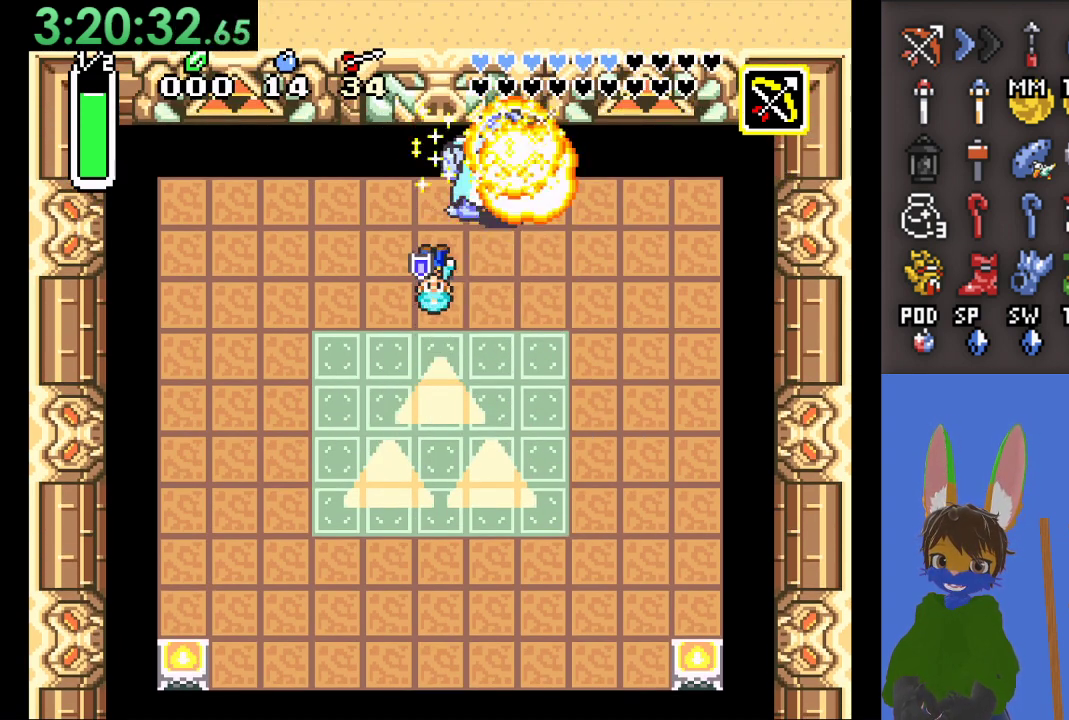
{"dt_ms": 500, "buttons": [], "left_stick": "center", "right_stick": "center", "events": [[67, "CROSS", "down"], [167, "CROSS", "up"], [233, "CROSS", "down"], [333, "CROSS", "up"], [400, "CROSS", "down"], [500, "CROSS", "up"]]}
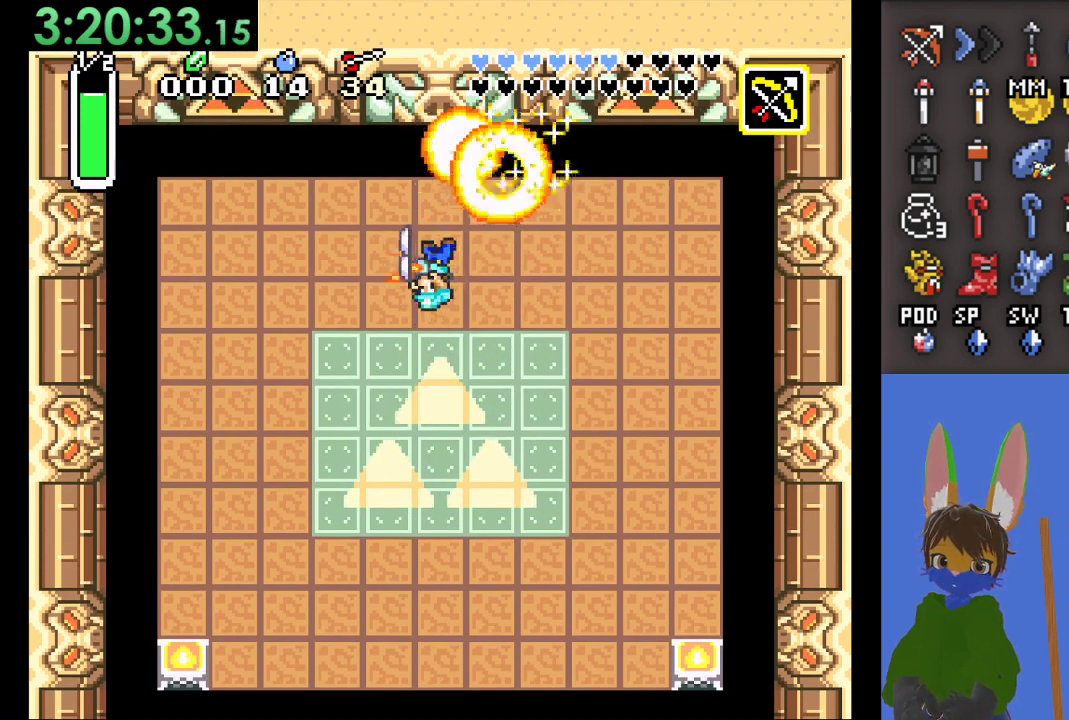
{"dt_ms": 500, "buttons": ["CROSS"], "left_stick": "center", "right_stick": "center", "events": [[67, "CROSS", "down"], [200, "CROSS", "up"], [267, "CROSS", "down"], [367, "CROSS", "up"], [433, "CROSS", "down"]]}
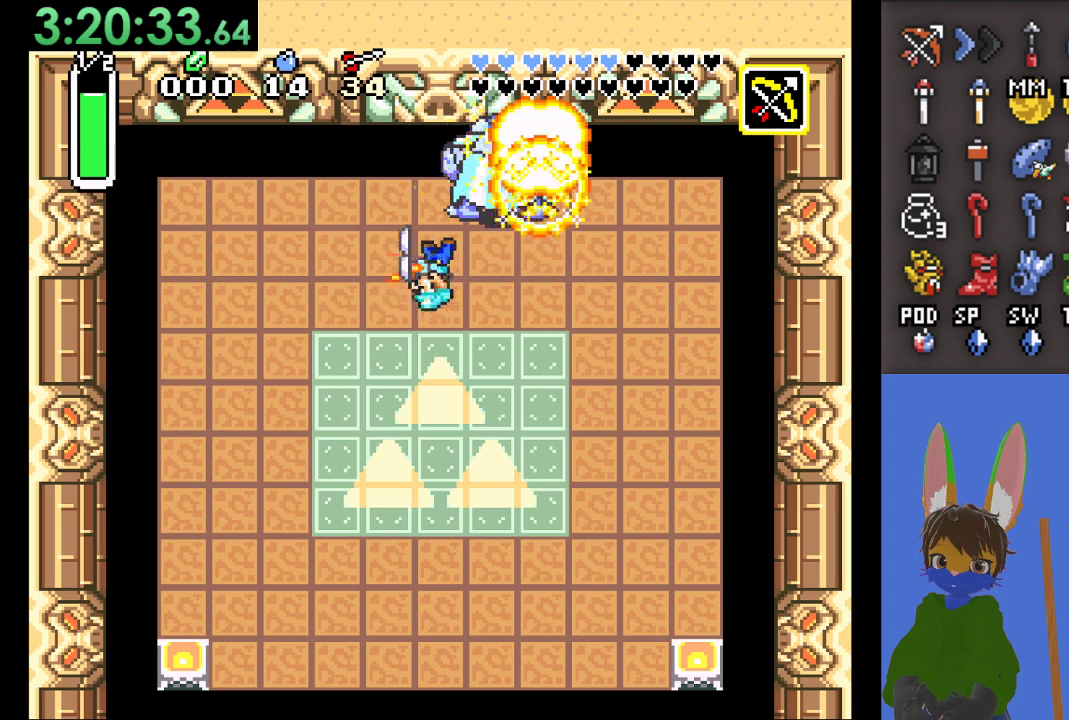
{"dt_ms": 500, "buttons": ["CROSS"], "left_stick": "center", "right_stick": "center", "events": [[67, "CROSS", "up"], [133, "CROSS", "down"], [233, "CROSS", "up"], [300, "CROSS", "down"], [400, "CROSS", "up"], [467, "CROSS", "down"]]}
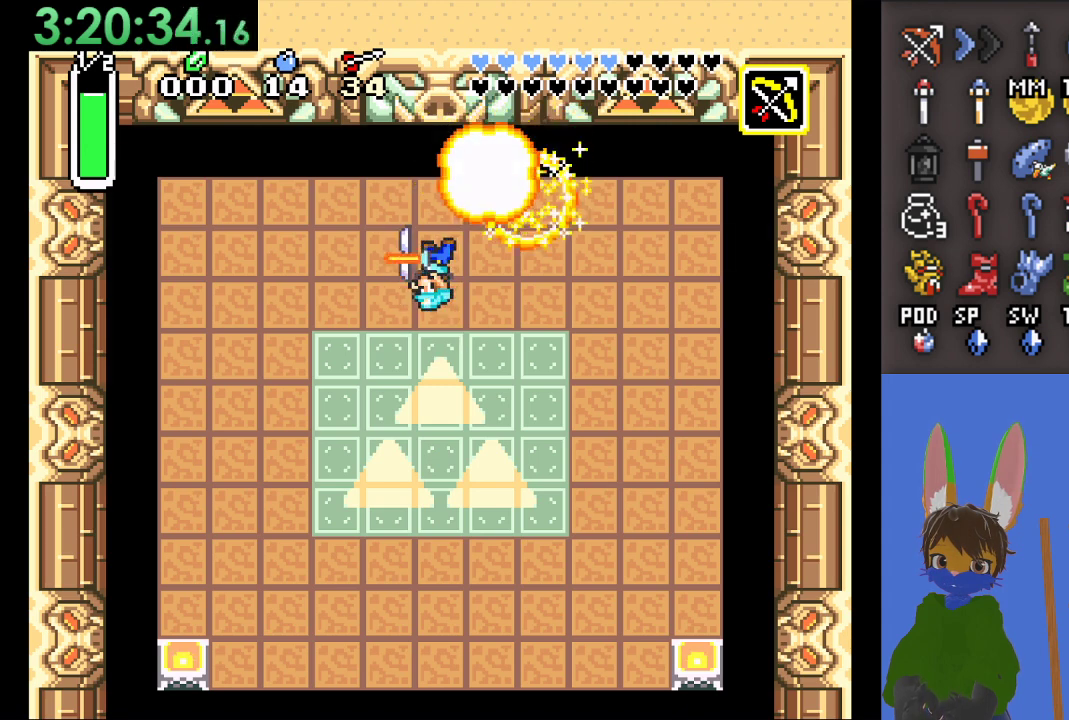
{"dt_ms": 500, "buttons": ["CROSS"], "left_stick": "center", "right_stick": "center", "events": [[67, "CROSS", "up"], [133, "CROSS", "down"], [267, "CROSS", "up"], [333, "CROSS", "down"], [433, "CROSS", "up"], [500, "CROSS", "down"]]}
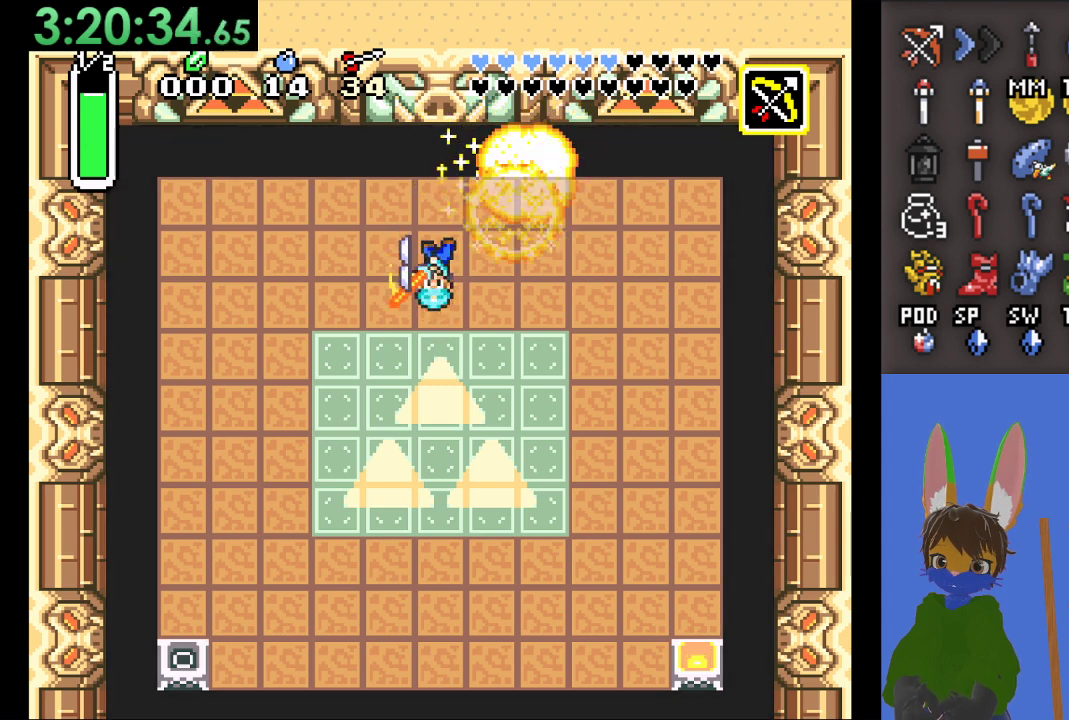
{"dt_ms": 500, "buttons": [], "left_stick": "center", "right_stick": "center", "events": [[133, "CROSS", "up"], [200, "CROSS", "down"], [300, "CROSS", "up"], [367, "CROSS", "down"], [500, "CROSS", "up"]]}
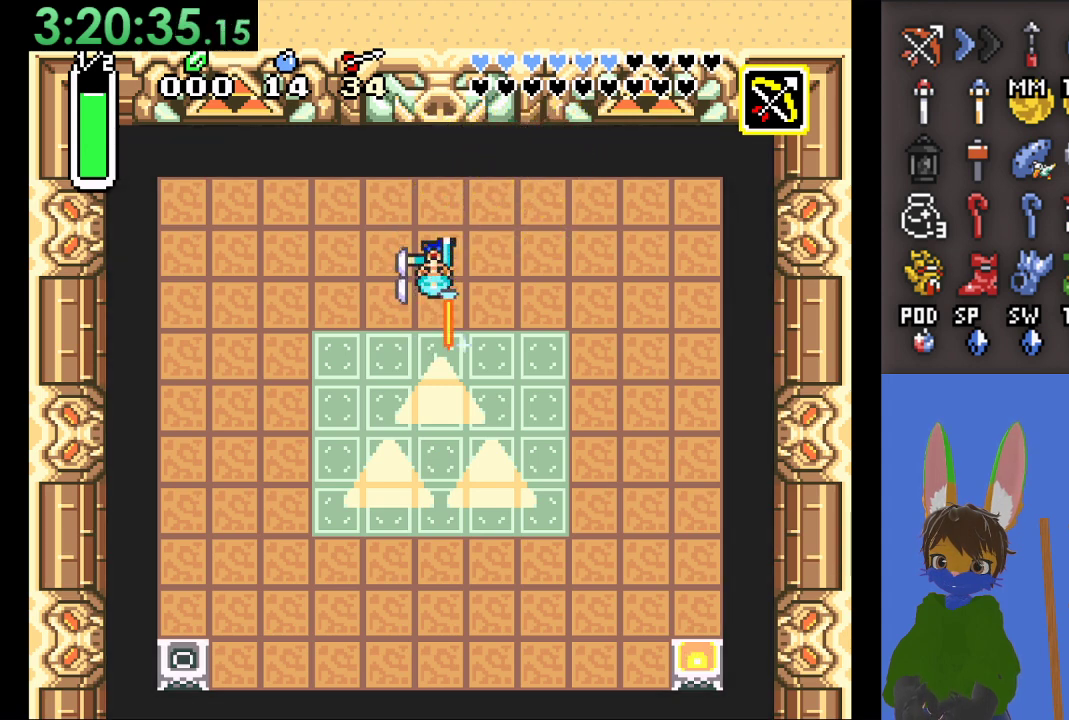
{"dt_ms": 500, "buttons": [], "left_stick": "center", "right_stick": "center", "events": [[200, "CROSS", "down"], [333, "CROSS", "up"], [400, "CROSS", "down"], [467, "CROSS", "up"]]}